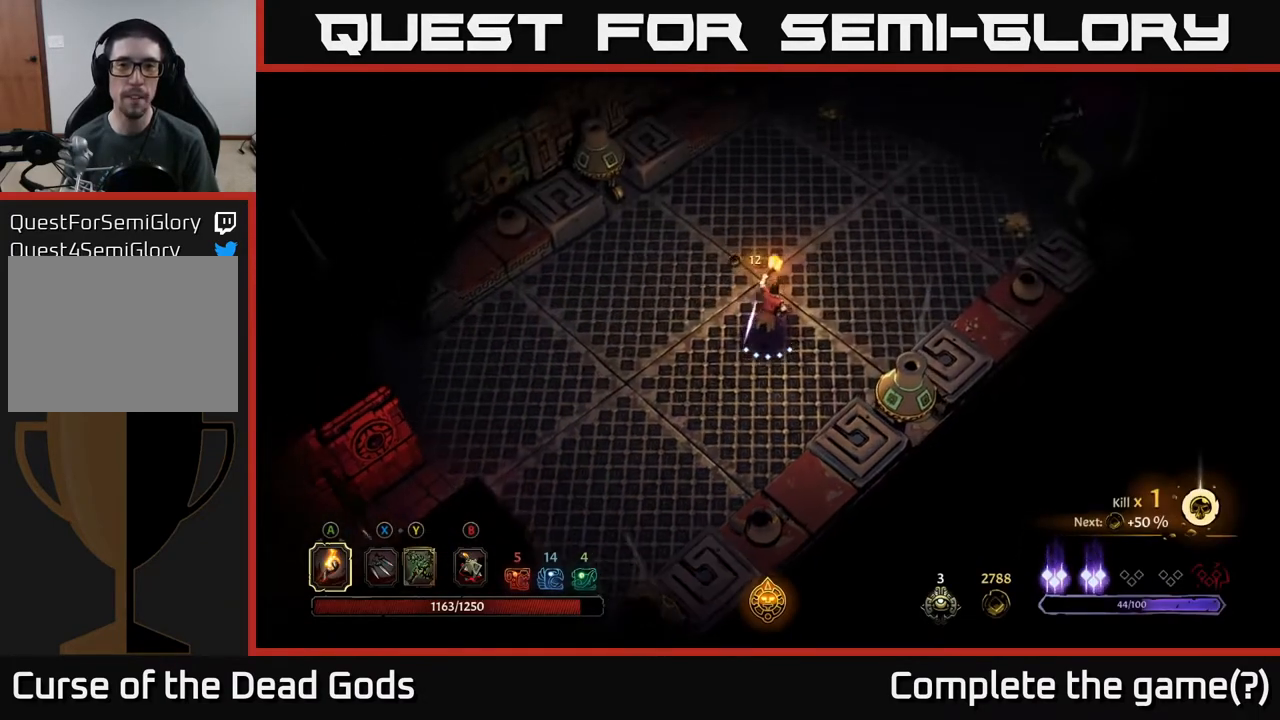
Gameplay with a controller (Xbox layout); each line is a JSON object with the inputs held at the frame after it. "events" lists button and stick changes between this image and that frame as [ms after this image, input, new state], when the widget could be followed in between.
{"buttons": [], "left_stick": "up-right", "right_stick": "center", "events": []}
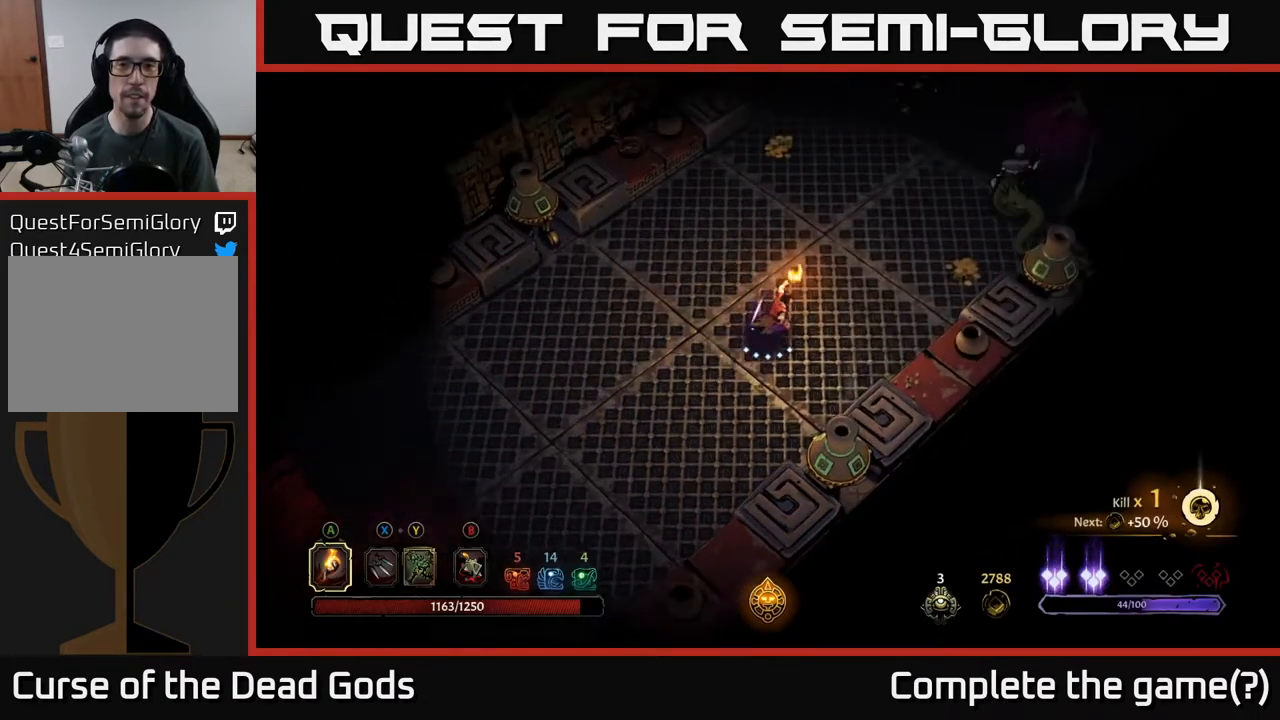
{"buttons": ["Y"], "left_stick": "up-right", "right_stick": "center", "events": [[267, "Y", "down"]]}
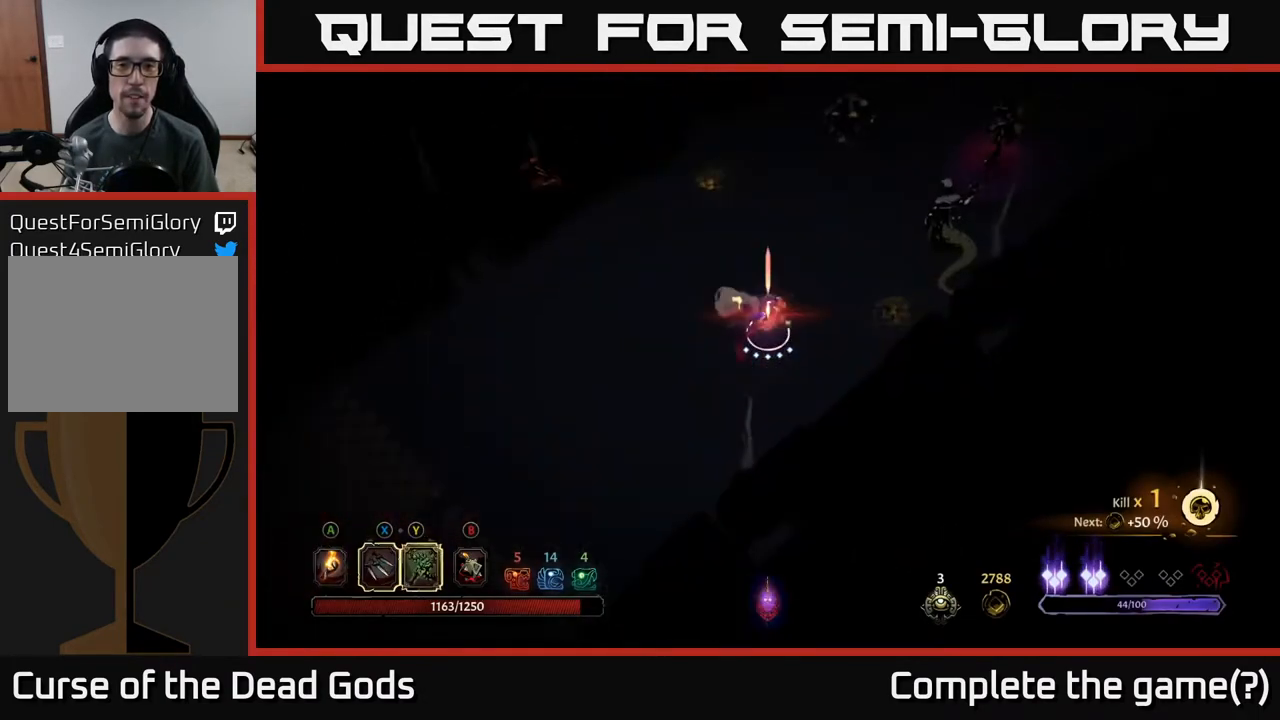
{"buttons": [], "left_stick": "up-right", "right_stick": "center", "events": [[317, "Y", "up"]]}
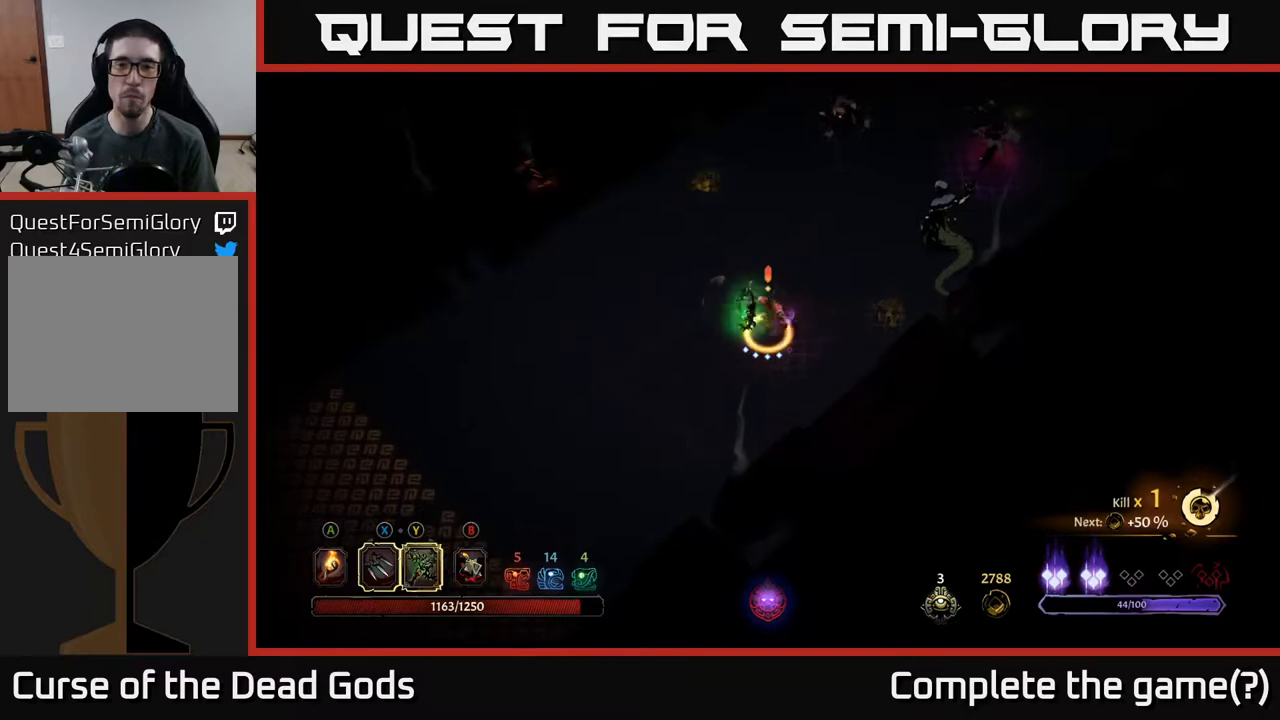
{"buttons": ["X"], "left_stick": "center", "right_stick": "center", "events": [[67, "left_stick", "center"], [467, "X", "down"]]}
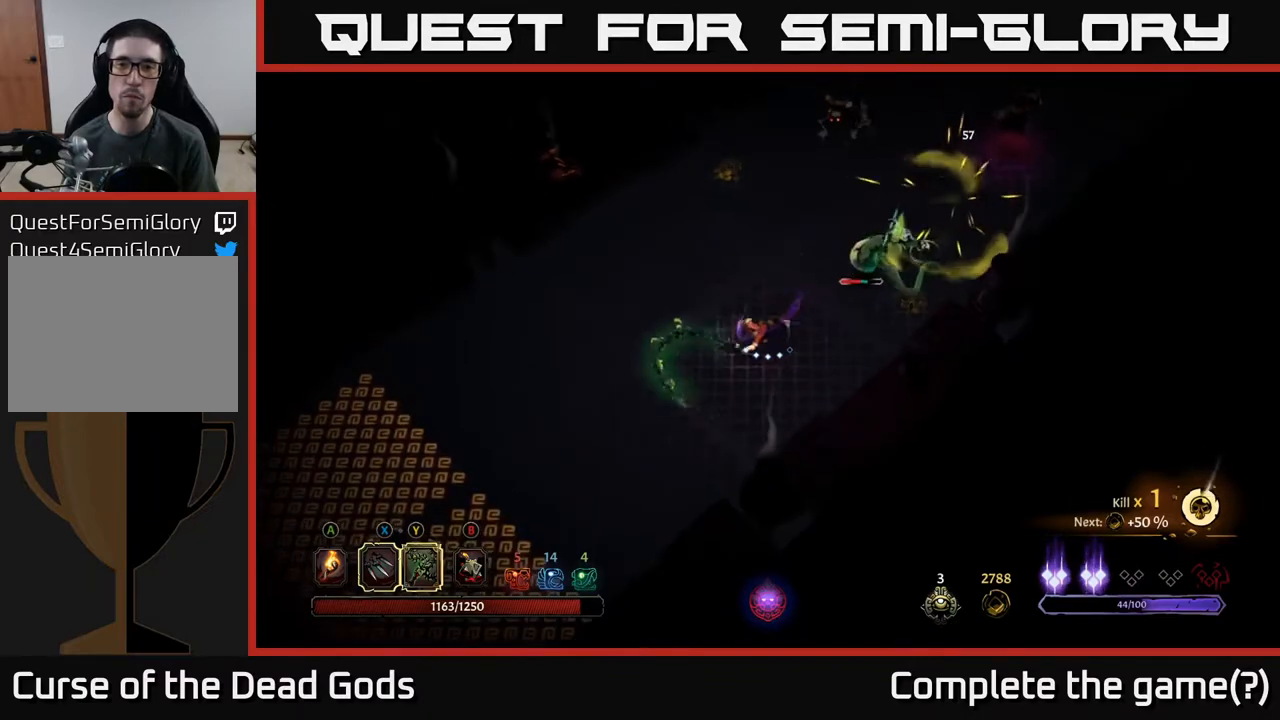
{"buttons": ["X"], "left_stick": "up-right", "right_stick": "center", "events": [[33, "left_stick", "right"], [117, "X", "up"], [183, "left_stick", "up-right"], [417, "X", "down"]]}
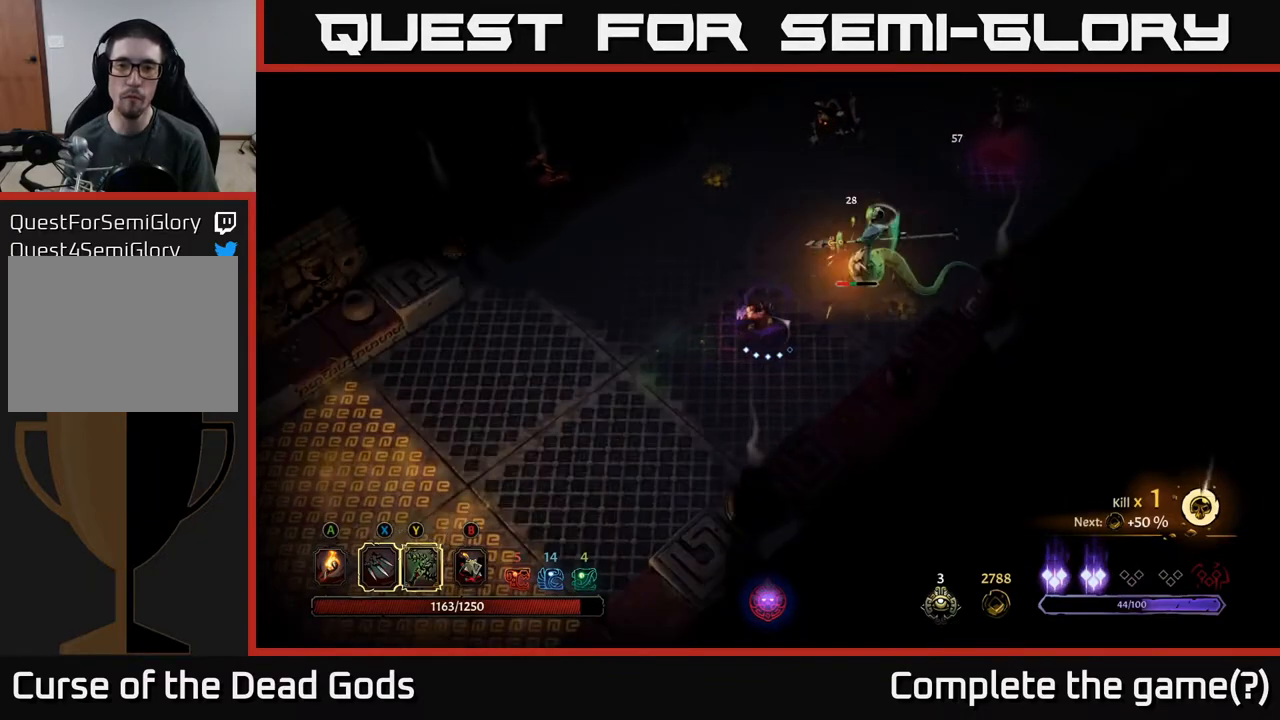
{"buttons": [], "left_stick": "up-right", "right_stick": "center", "events": [[50, "X", "up"], [217, "X", "down"], [400, "X", "up"]]}
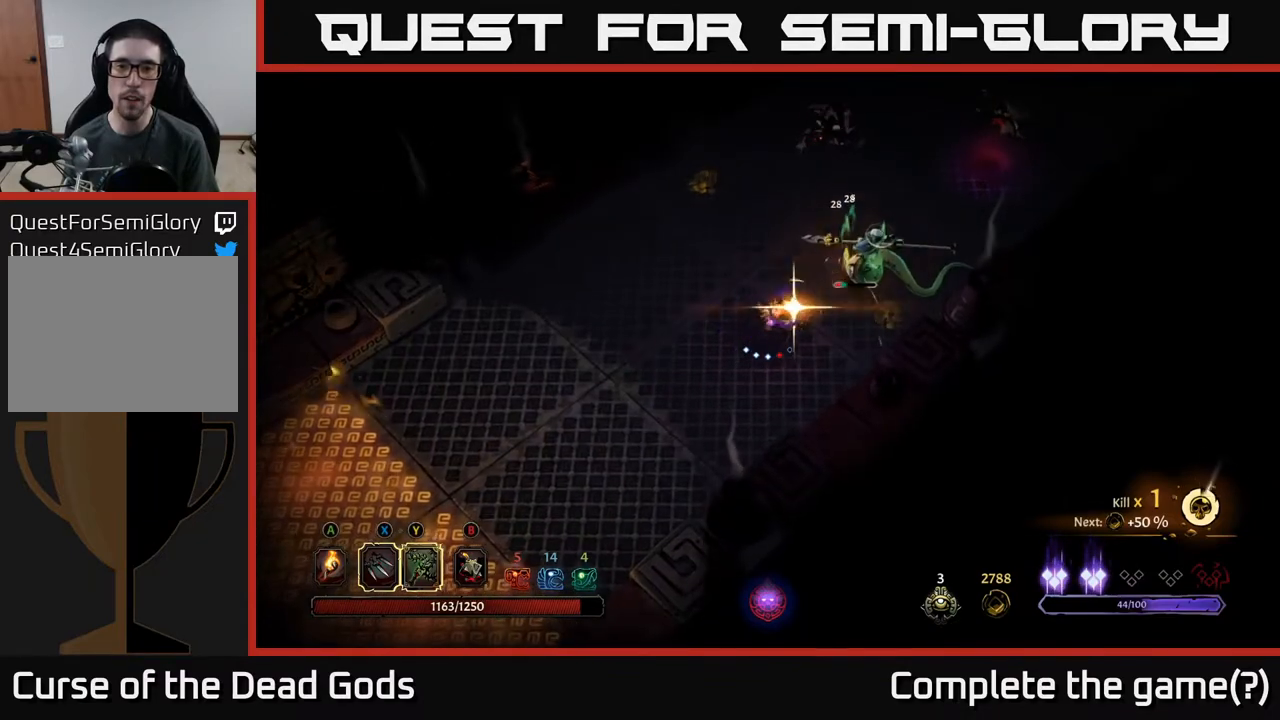
{"buttons": [], "left_stick": "right", "right_stick": "center", "events": [[67, "X", "down"], [233, "X", "up"], [450, "left_stick", "right"]]}
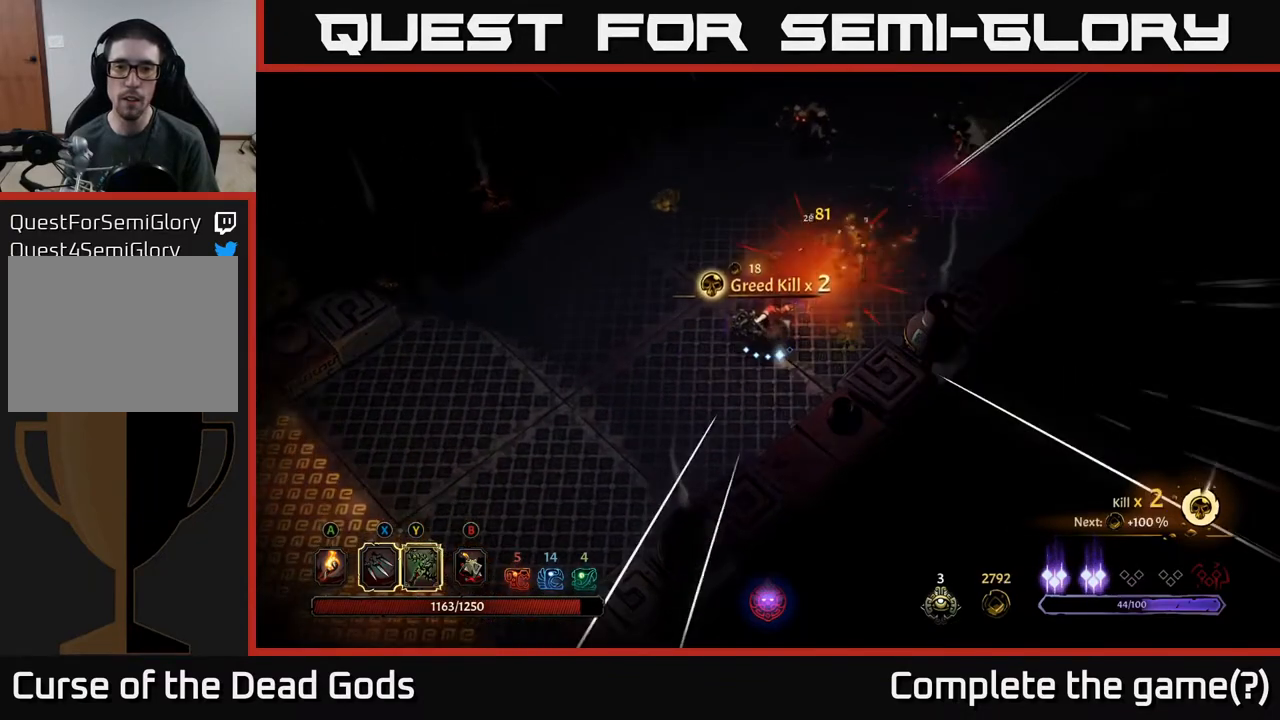
{"buttons": [], "left_stick": "right", "right_stick": "center", "events": []}
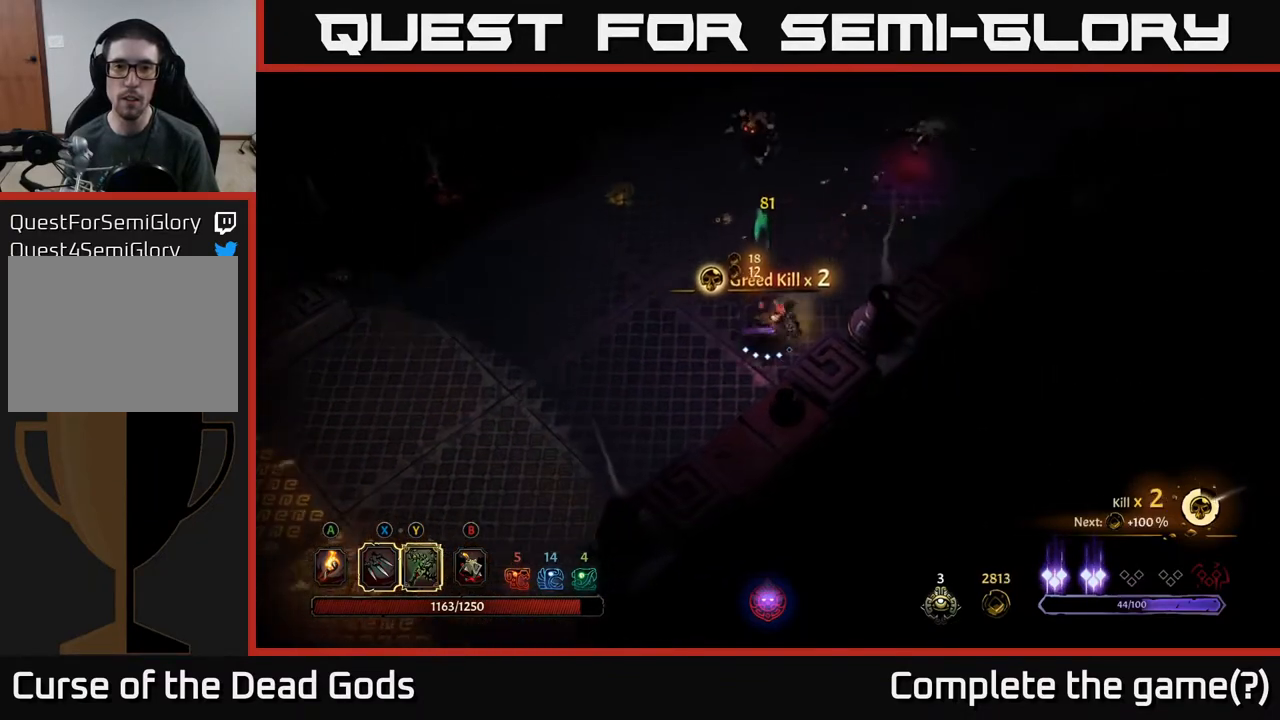
{"buttons": [], "left_stick": "up", "right_stick": "center", "events": [[17, "left_stick", "up-right"], [117, "left_stick", "up"], [150, "Y", "down"], [450, "Y", "up"]]}
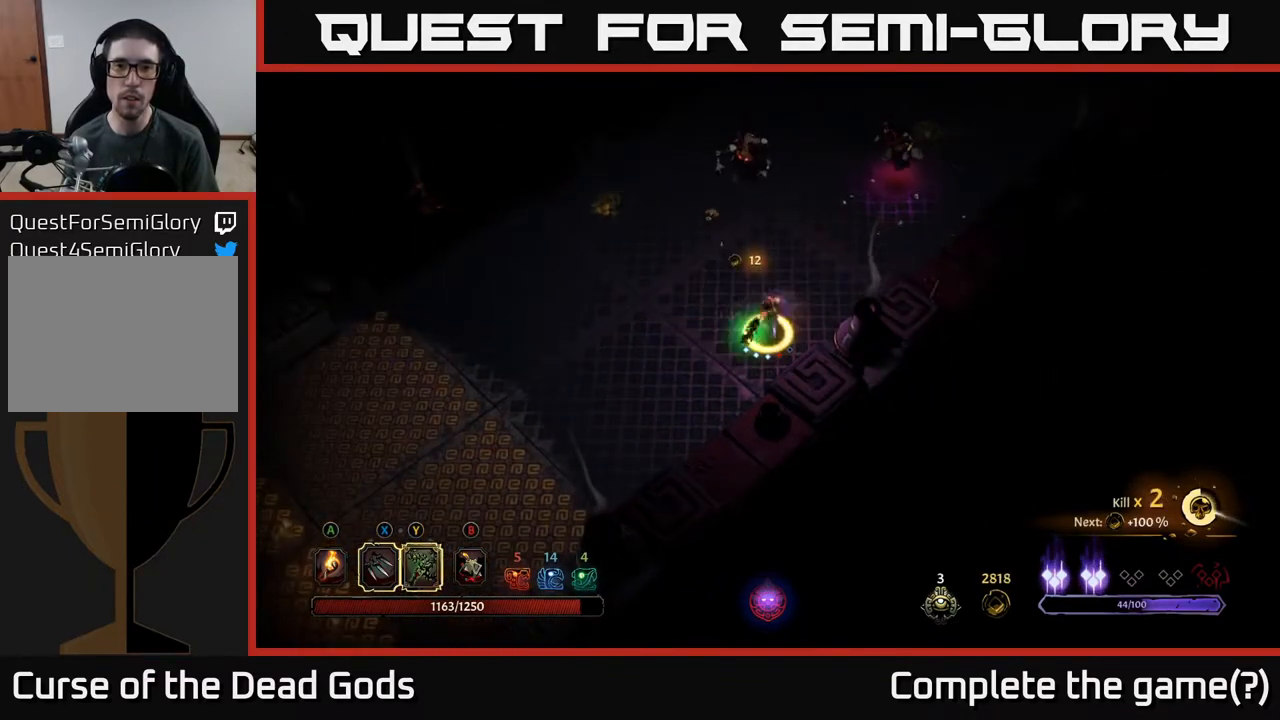
{"buttons": [], "left_stick": "up", "right_stick": "center", "events": []}
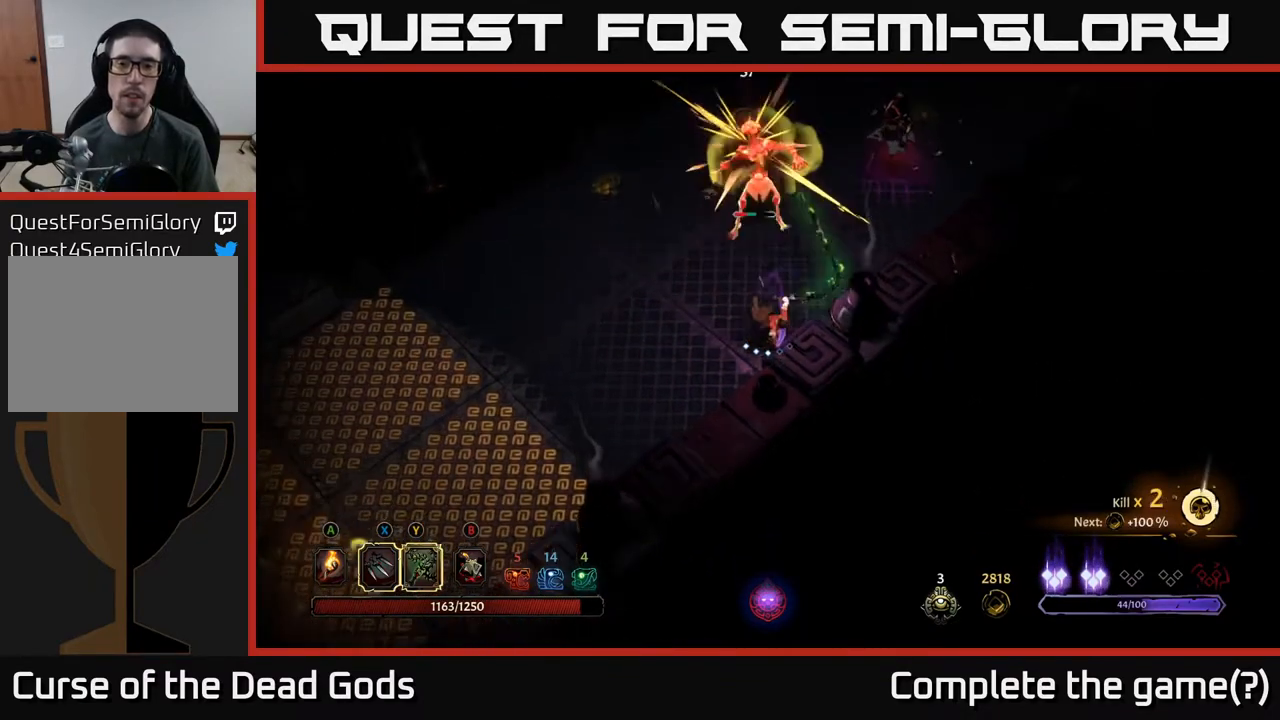
{"buttons": ["X"], "left_stick": "up", "right_stick": "center", "events": [[50, "X", "down"], [200, "X", "up"], [500, "X", "down"]]}
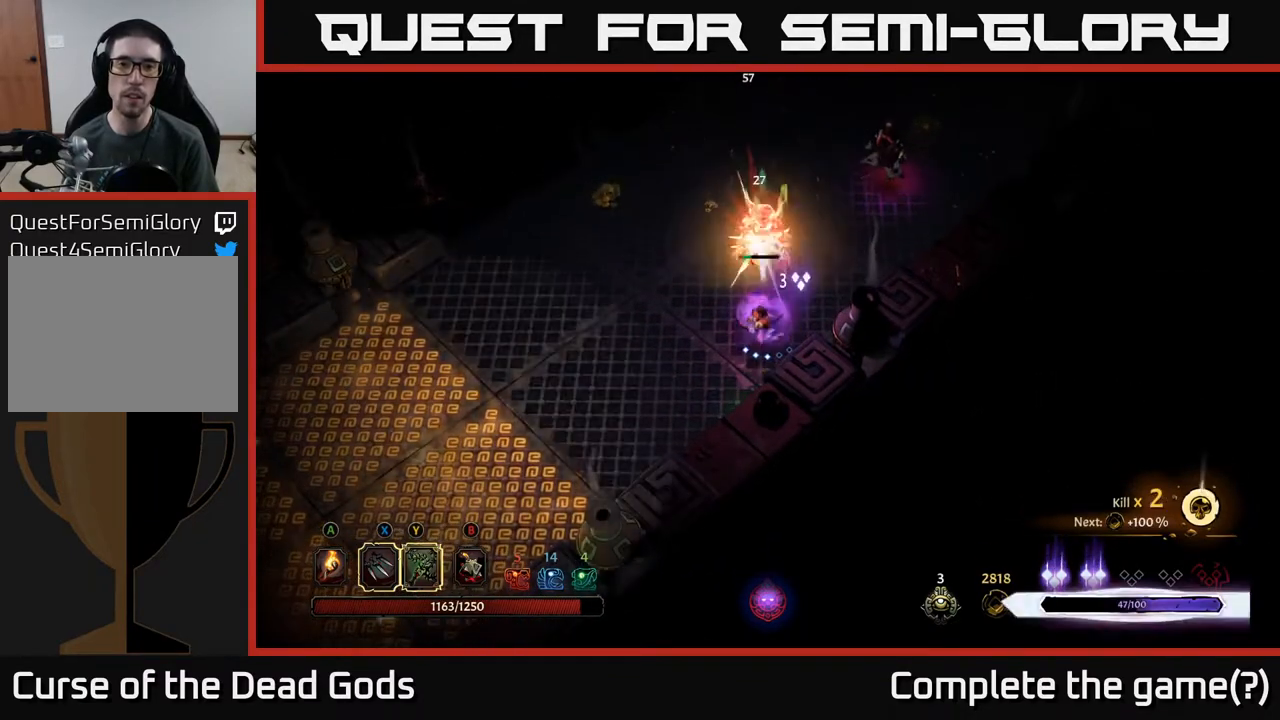
{"buttons": [], "left_stick": "up-left", "right_stick": "center", "events": [[167, "X", "up"], [367, "left_stick", "up-left"]]}
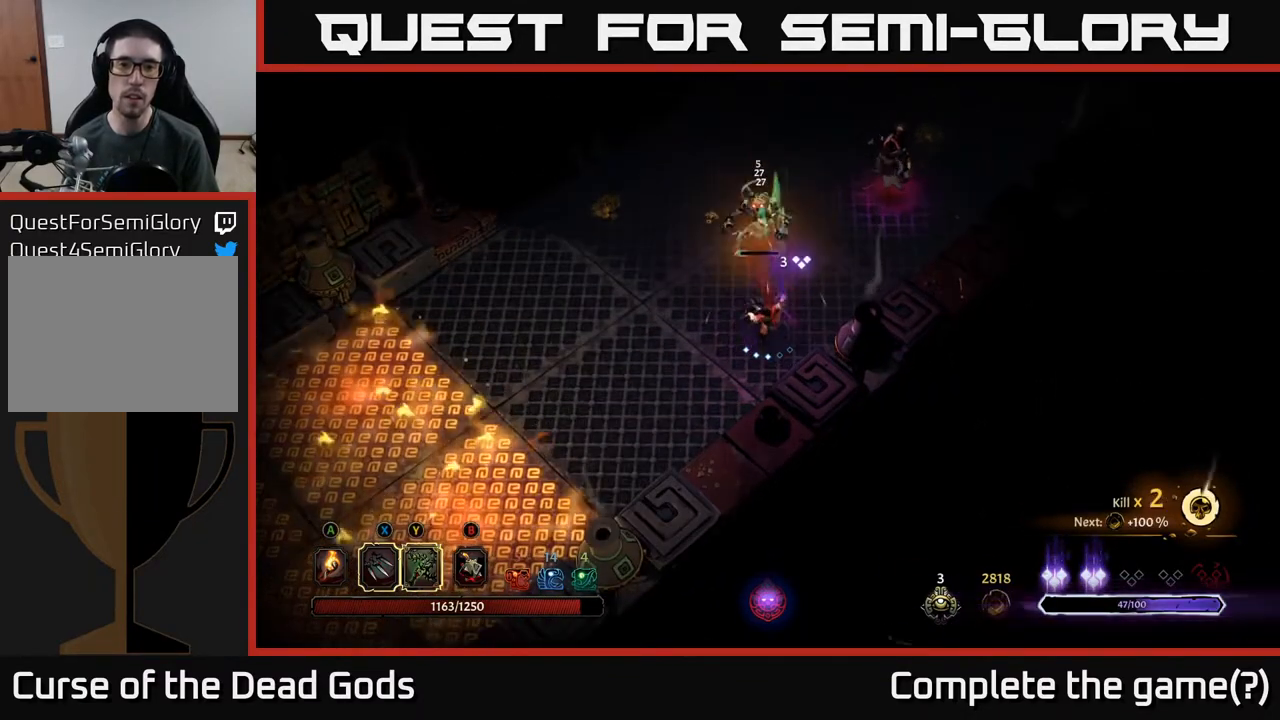
{"buttons": [], "left_stick": "up", "right_stick": "center", "events": [[133, "Y", "down"], [200, "Y", "up"], [200, "left_stick", "up"]]}
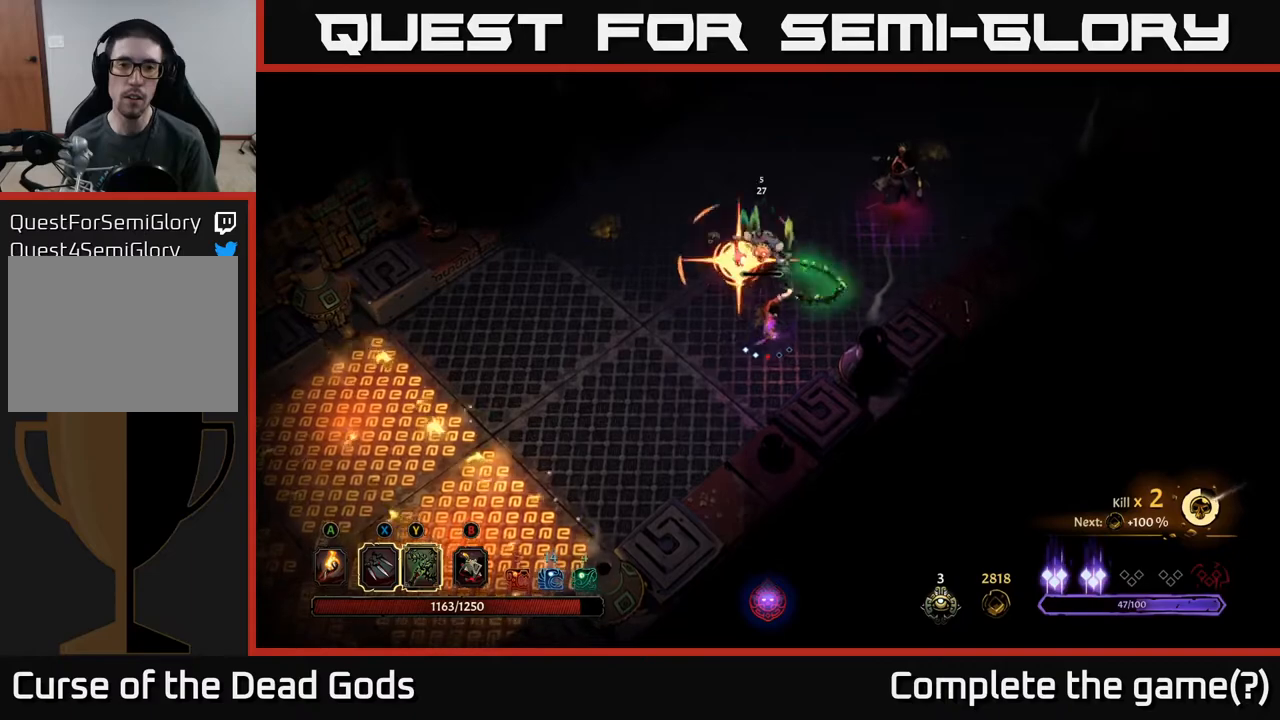
{"buttons": [], "left_stick": "left", "right_stick": "center", "events": [[200, "left_stick", "center"], [433, "left_stick", "left"]]}
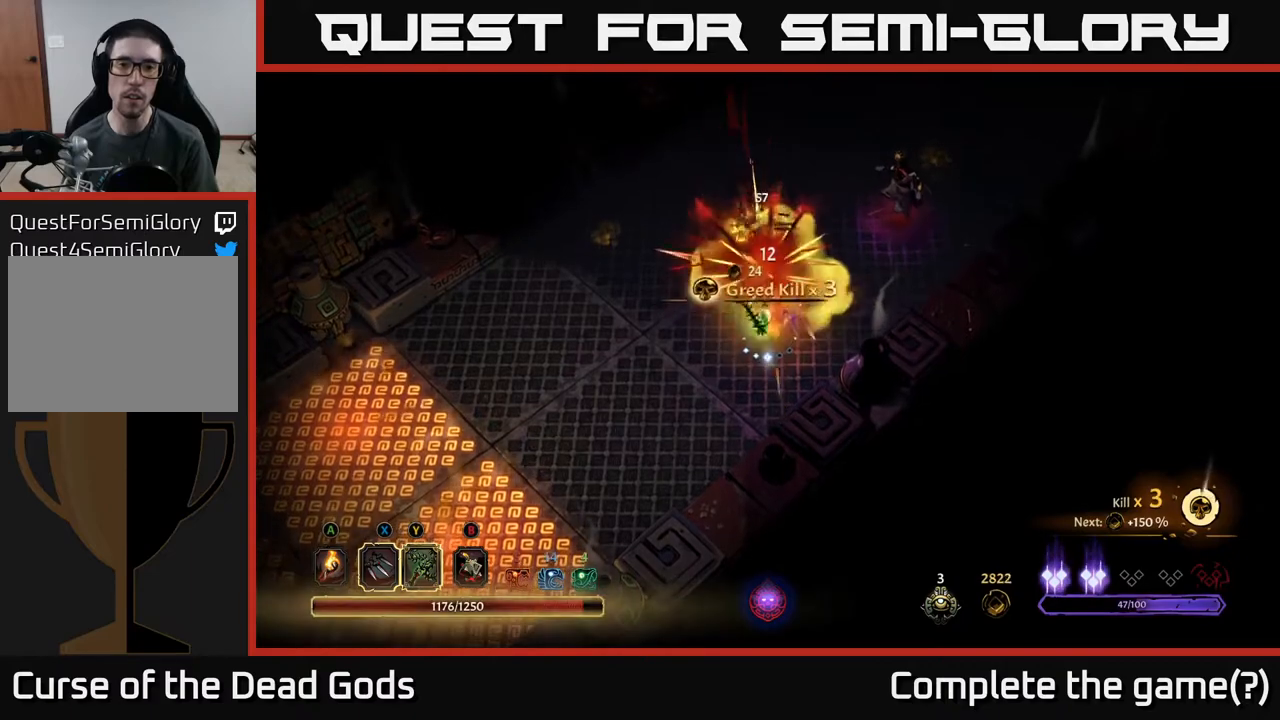
{"buttons": [], "left_stick": "up-left", "right_stick": "center", "events": [[200, "left_stick", "up-left"]]}
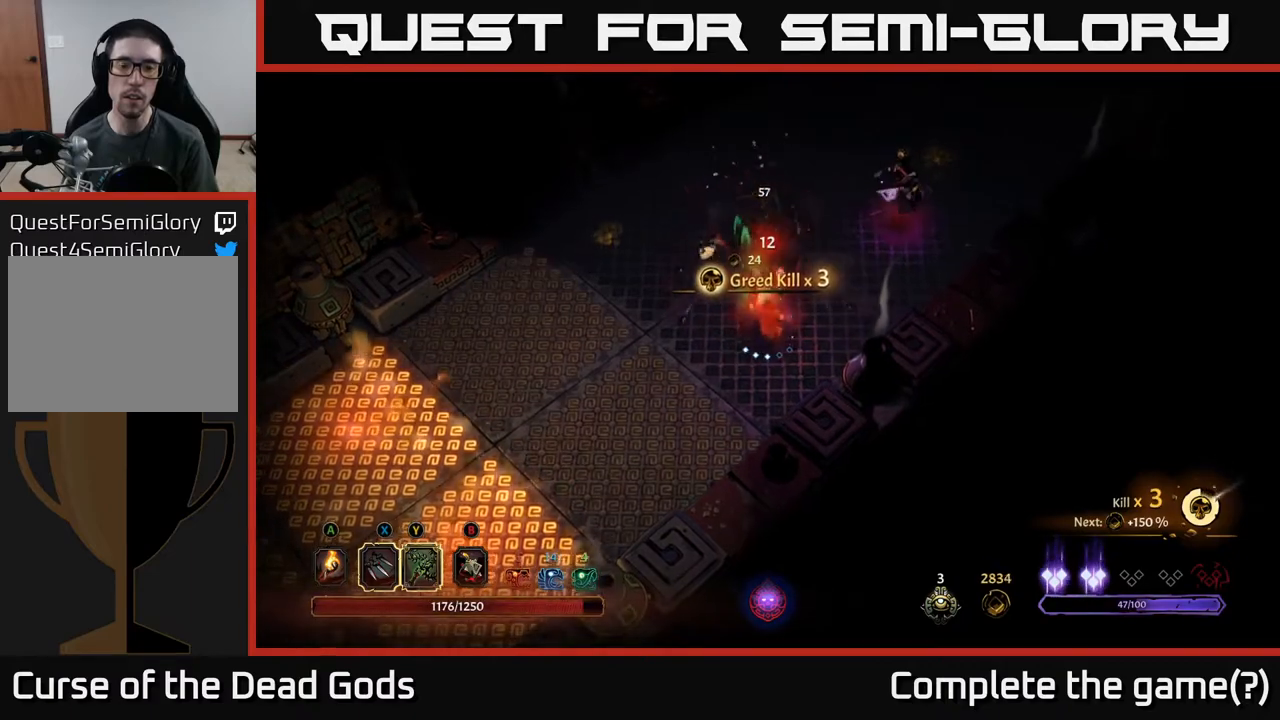
{"buttons": ["Y"], "left_stick": "up-right", "right_stick": "center", "events": [[350, "Y", "down"], [383, "left_stick", "up-right"]]}
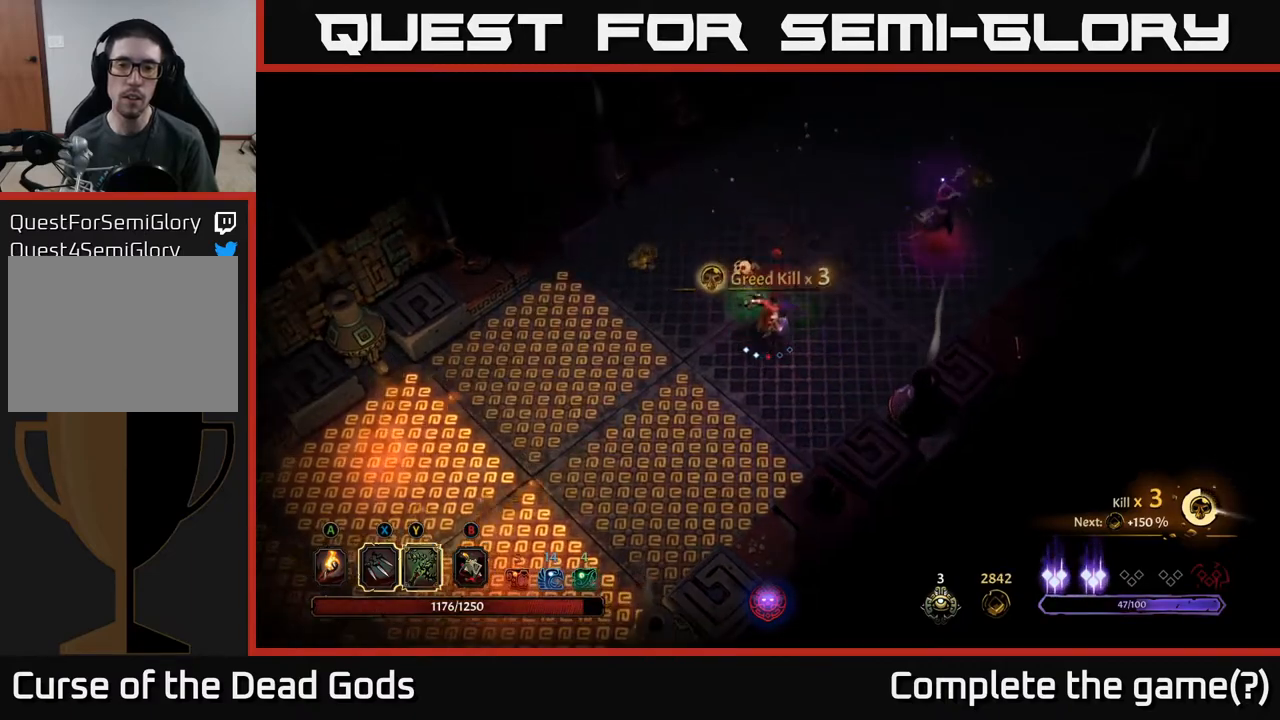
{"buttons": [], "left_stick": "up-right", "right_stick": "center", "events": [[150, "Y", "up"]]}
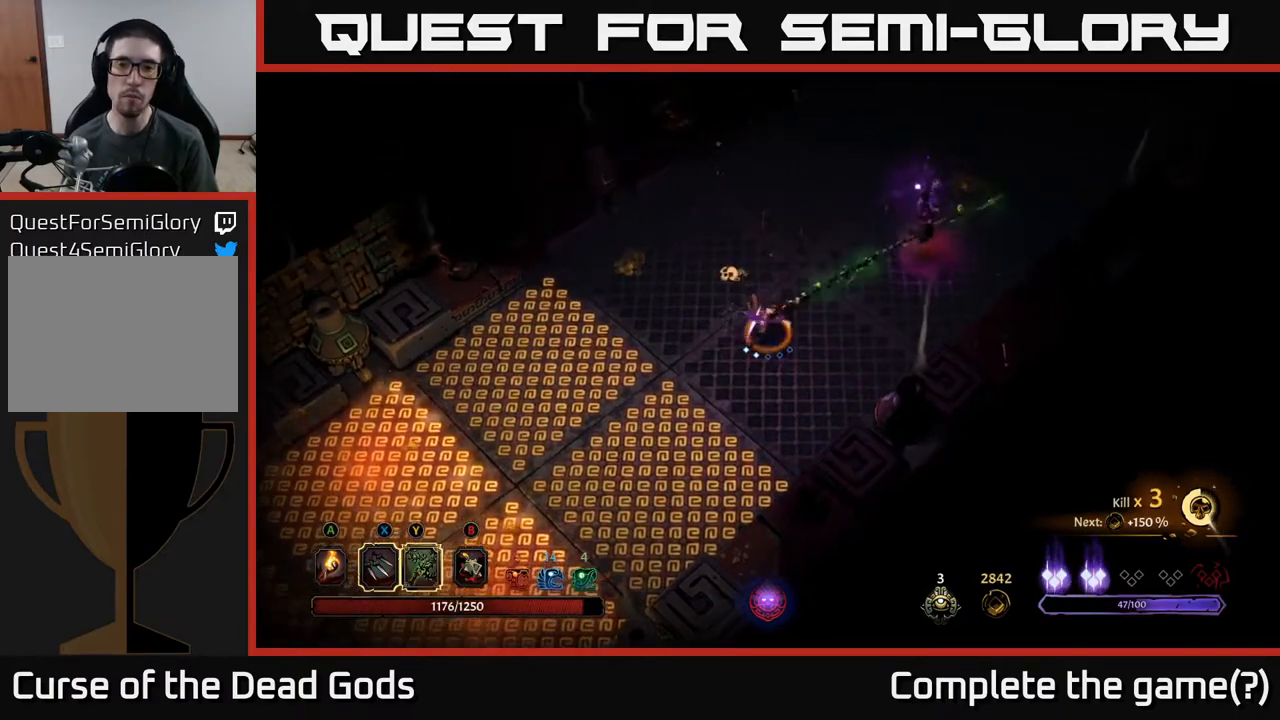
{"buttons": ["X"], "left_stick": "up-right", "right_stick": "center", "events": [[50, "left_stick", "center"], [350, "X", "down"], [367, "left_stick", "up-right"]]}
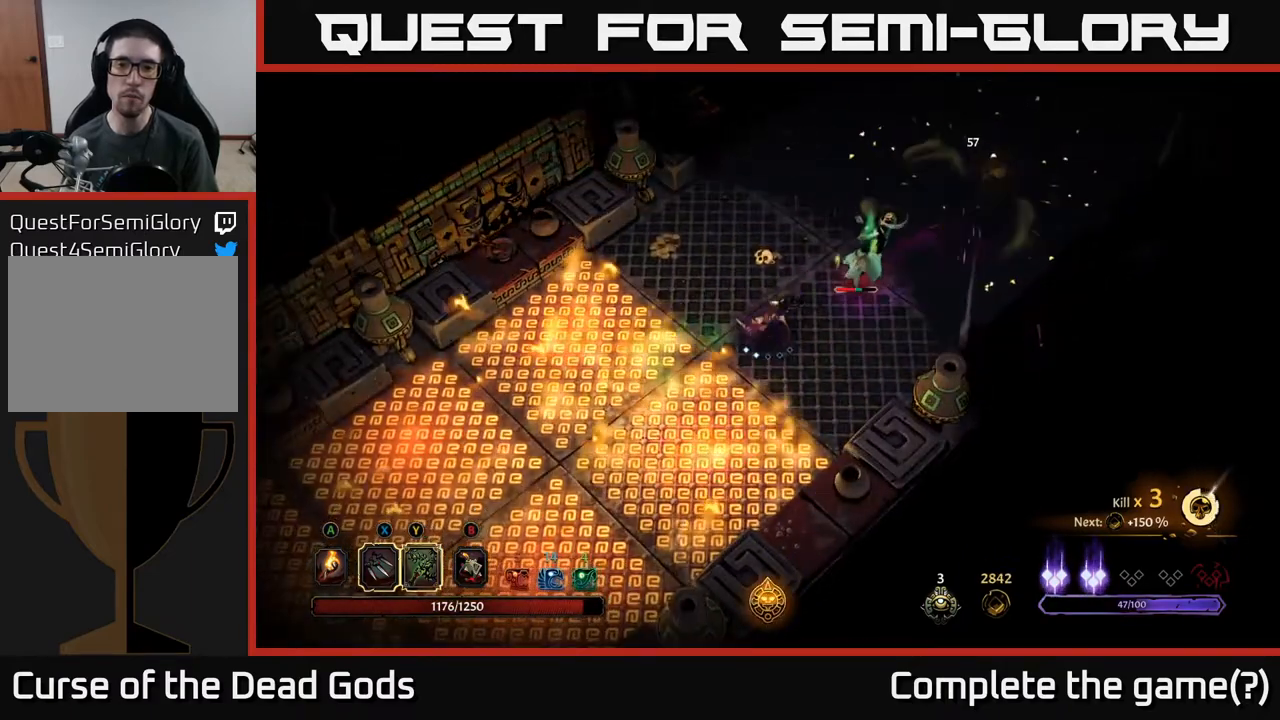
{"buttons": [], "left_stick": "up-right", "right_stick": "center", "events": [[17, "X", "up"], [267, "X", "down"], [417, "X", "up"]]}
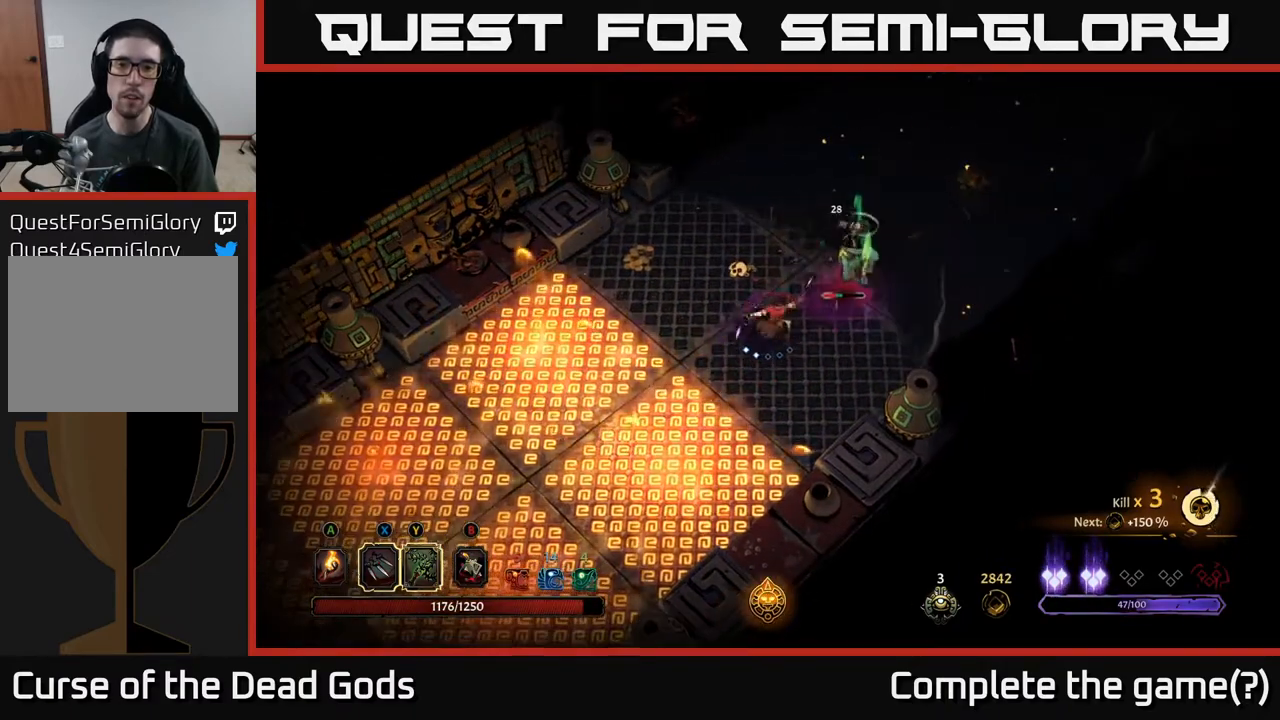
{"buttons": [], "left_stick": "center", "right_stick": "center", "events": [[117, "left_stick", "center"], [167, "Y", "down"], [283, "Y", "up"]]}
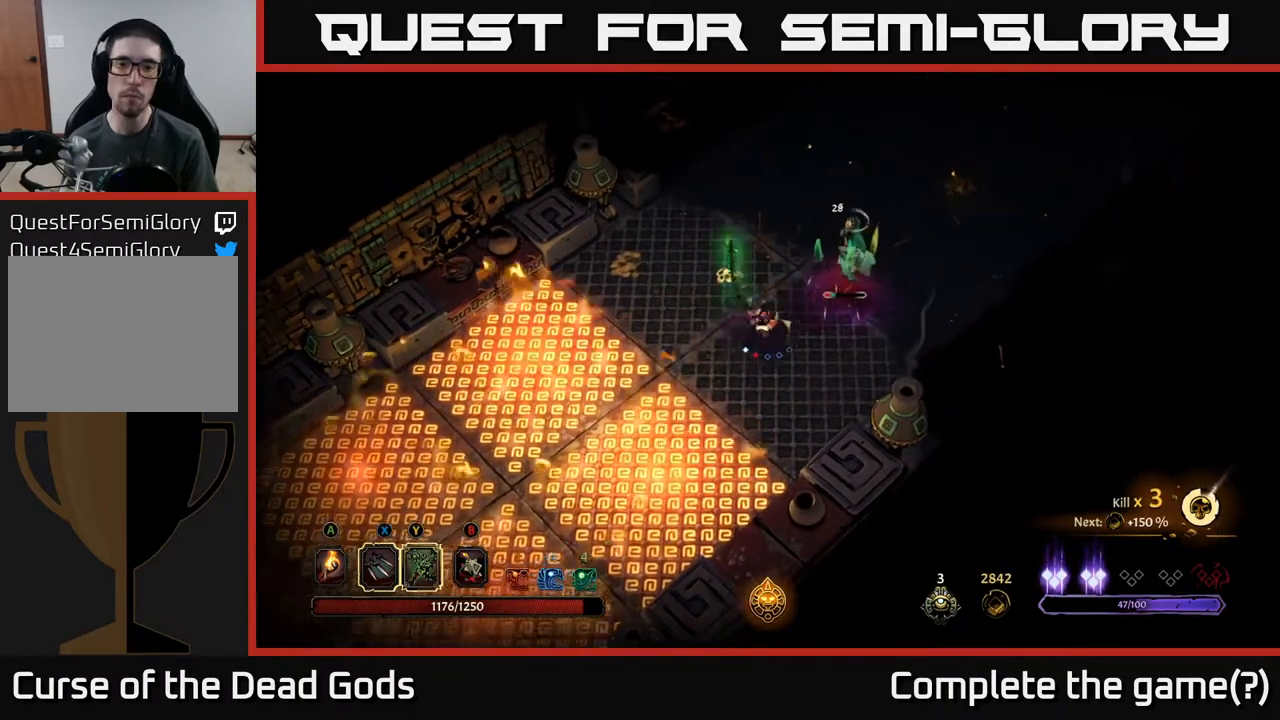
{"buttons": [], "left_stick": "up-left", "right_stick": "center", "events": [[450, "left_stick", "up-left"]]}
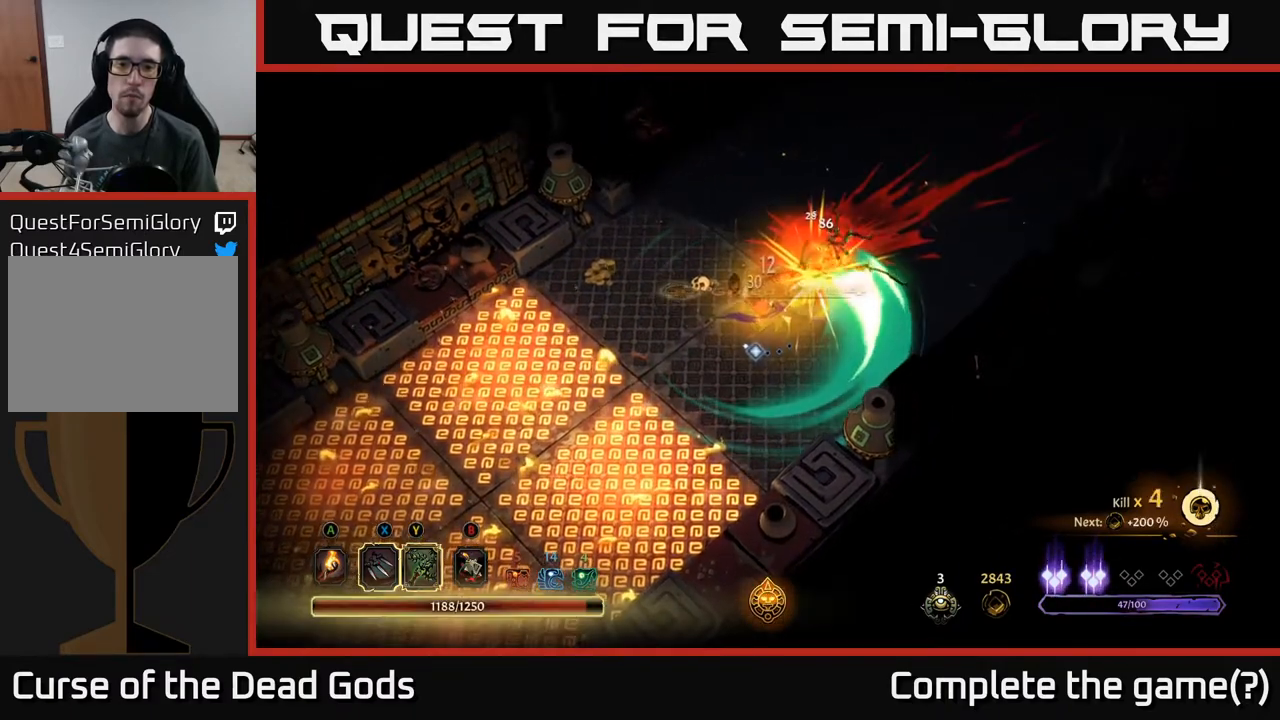
{"buttons": [], "left_stick": "left", "right_stick": "center", "events": [[150, "left_stick", "left"]]}
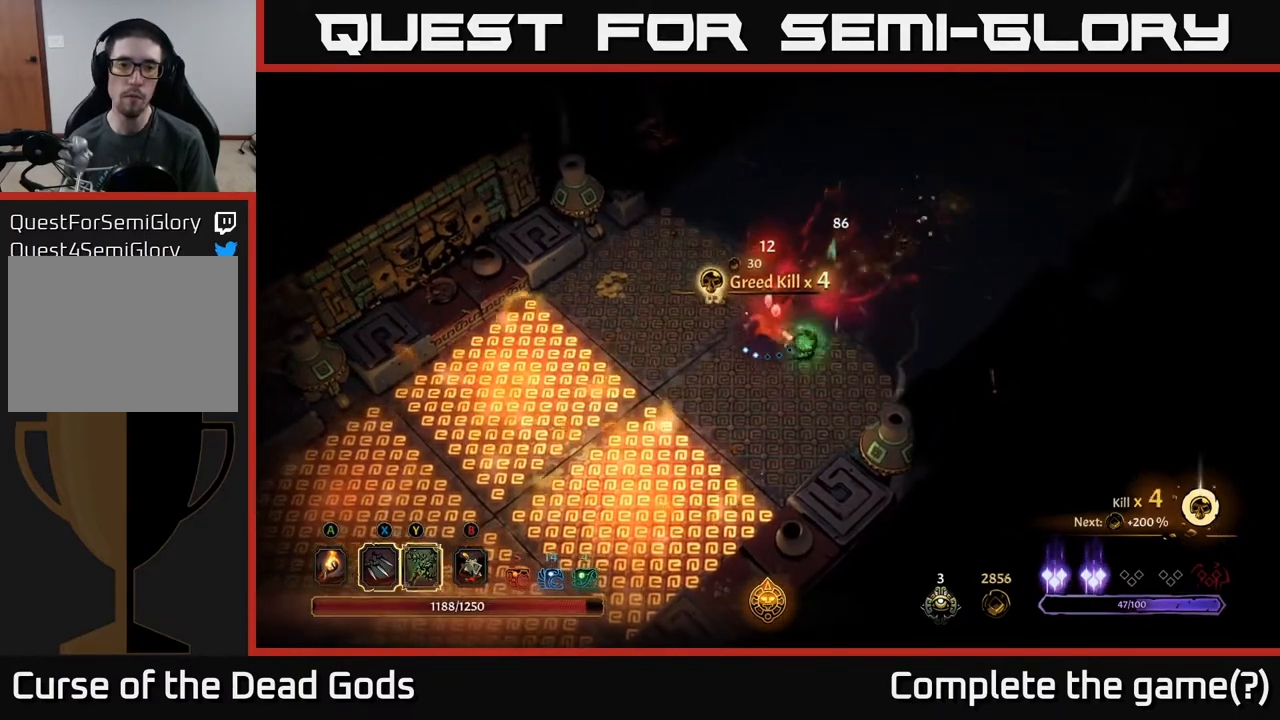
{"buttons": [], "left_stick": "up-left", "right_stick": "center", "events": [[367, "left_stick", "up-left"]]}
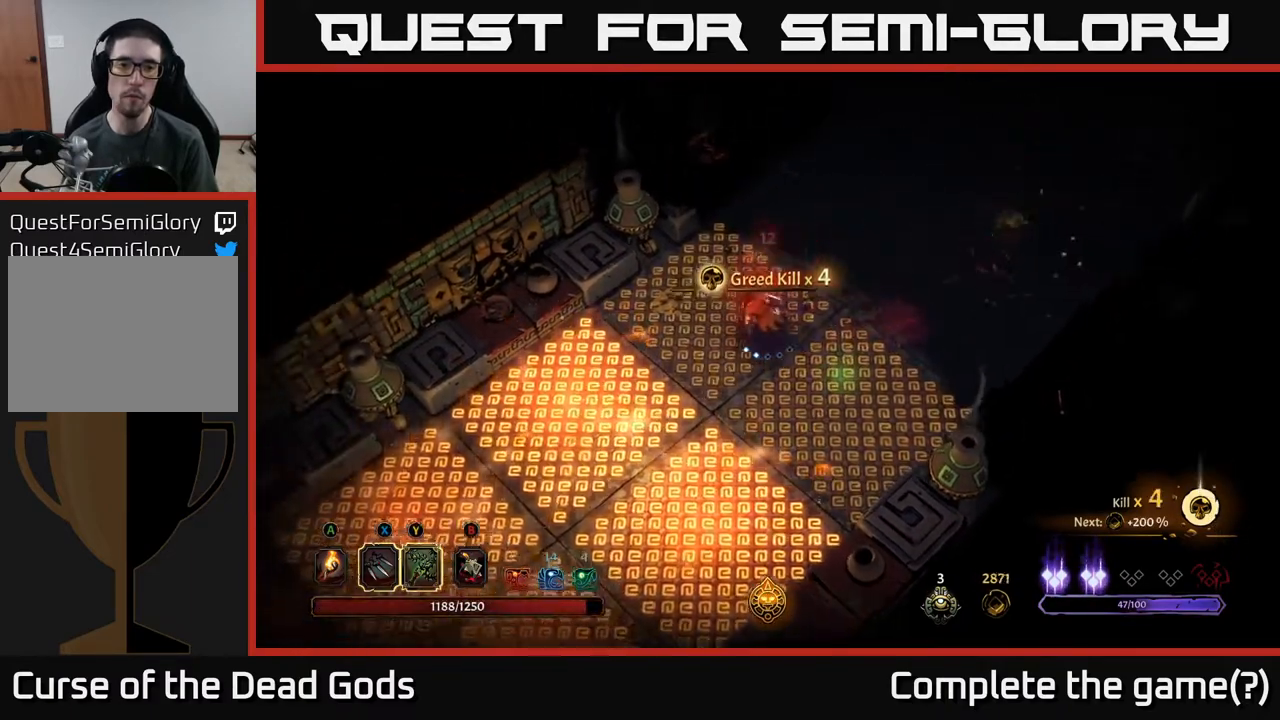
{"buttons": ["R2"], "left_stick": "up-right", "right_stick": "center", "events": [[433, "left_stick", "up-right"], [483, "R2", "down"]]}
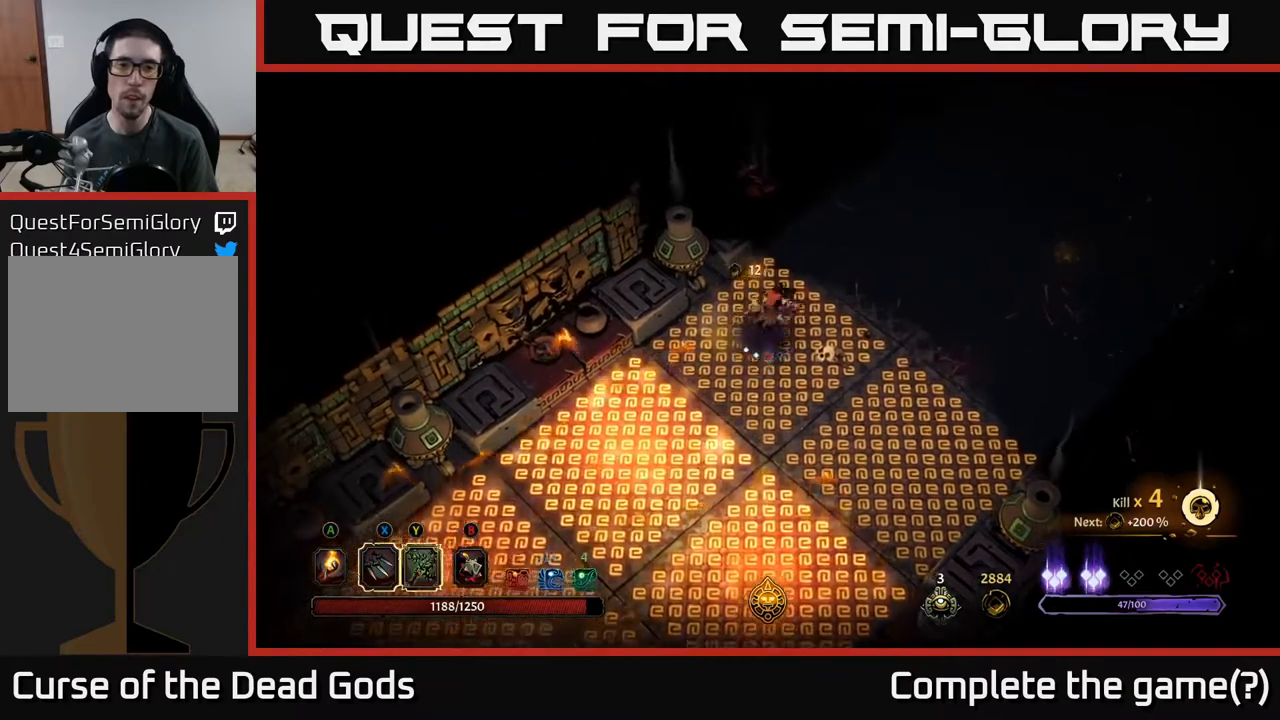
{"buttons": [], "left_stick": "right", "right_stick": "center", "events": [[183, "R2", "up"], [267, "left_stick", "center"], [400, "left_stick", "right"]]}
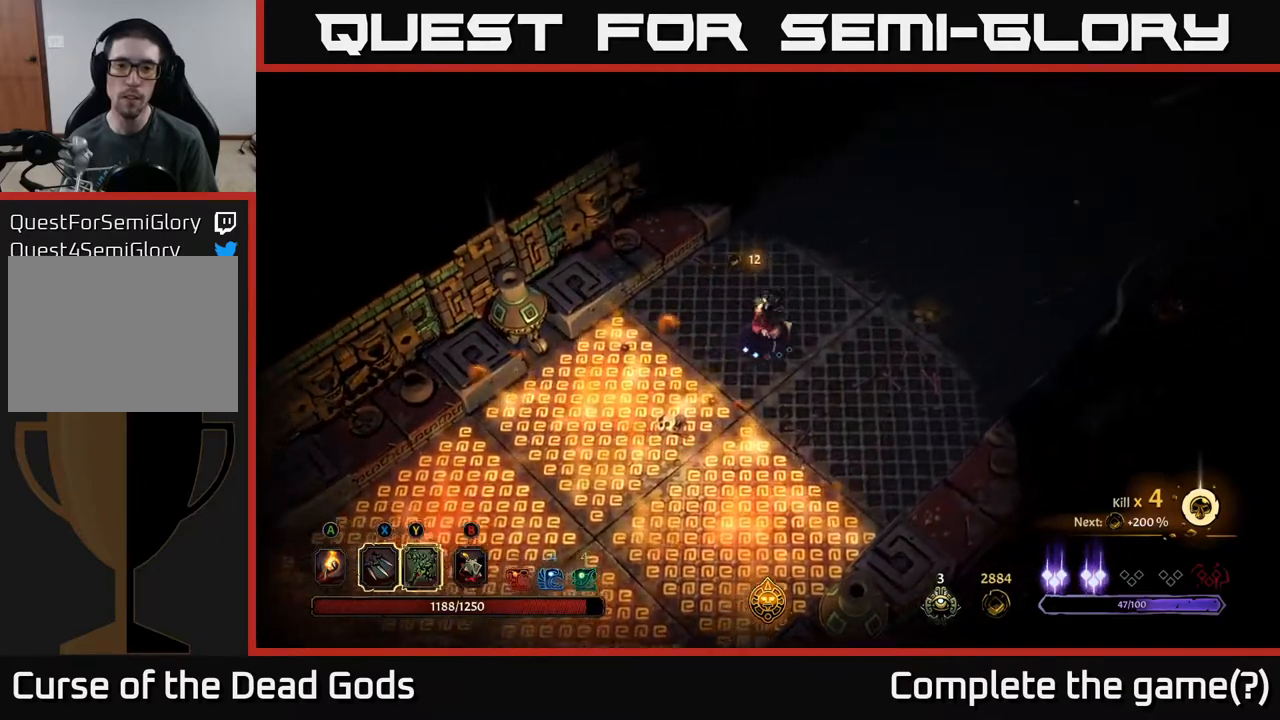
{"buttons": [], "left_stick": "up-right", "right_stick": "center", "events": [[417, "left_stick", "up-right"]]}
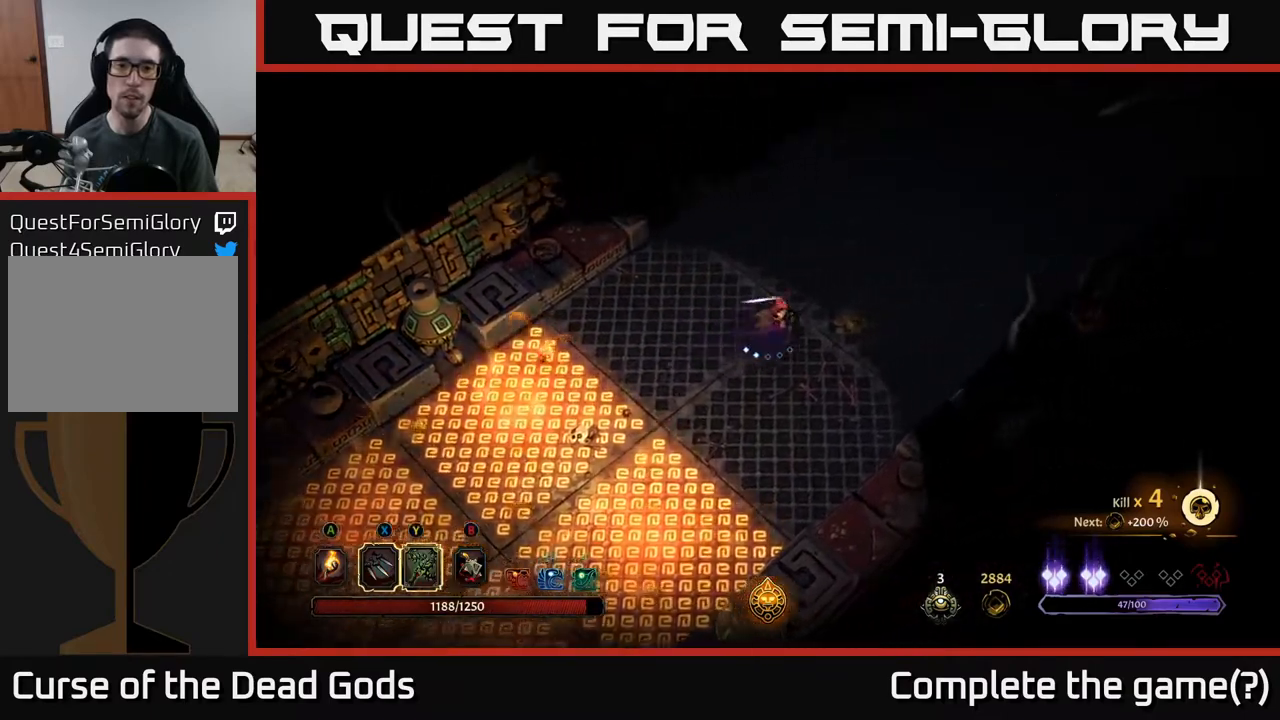
{"buttons": [], "left_stick": "up-right", "right_stick": "center", "events": []}
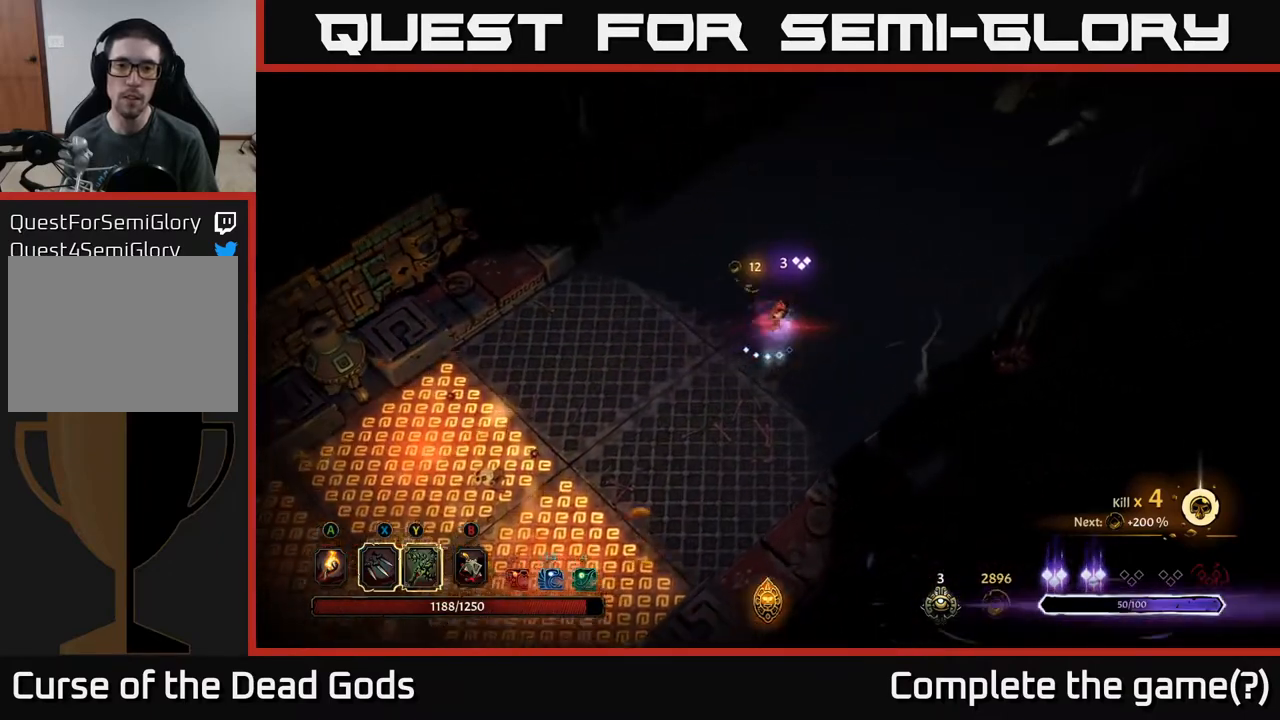
{"buttons": [], "left_stick": "up-right", "right_stick": "center", "events": []}
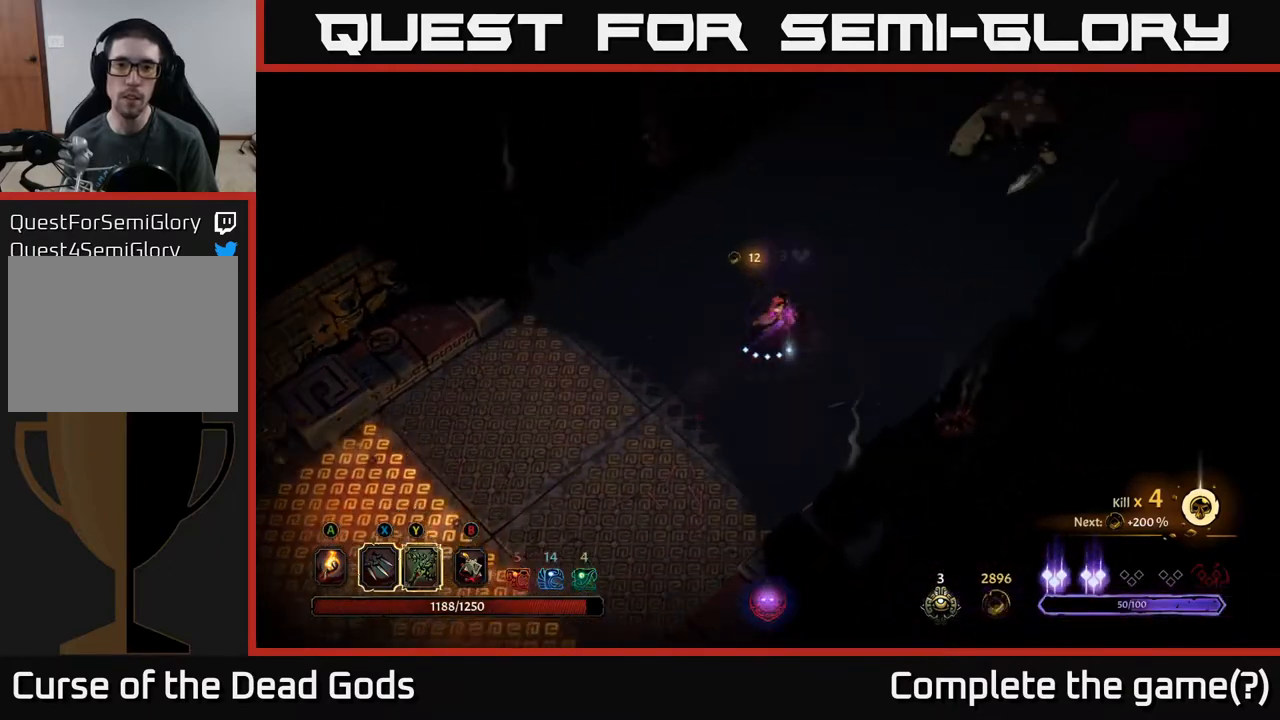
{"buttons": [], "left_stick": "up-right", "right_stick": "center", "events": []}
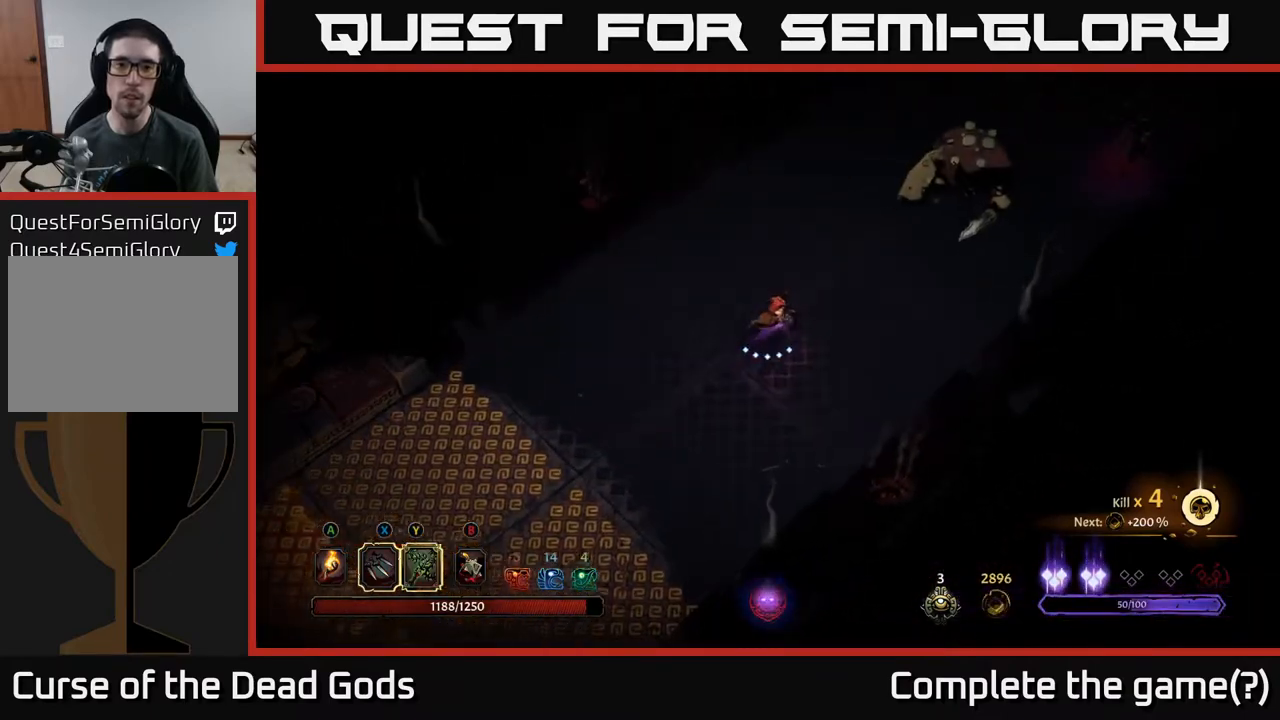
{"buttons": ["Y"], "left_stick": "up-right", "right_stick": "center", "events": [[300, "Y", "down"]]}
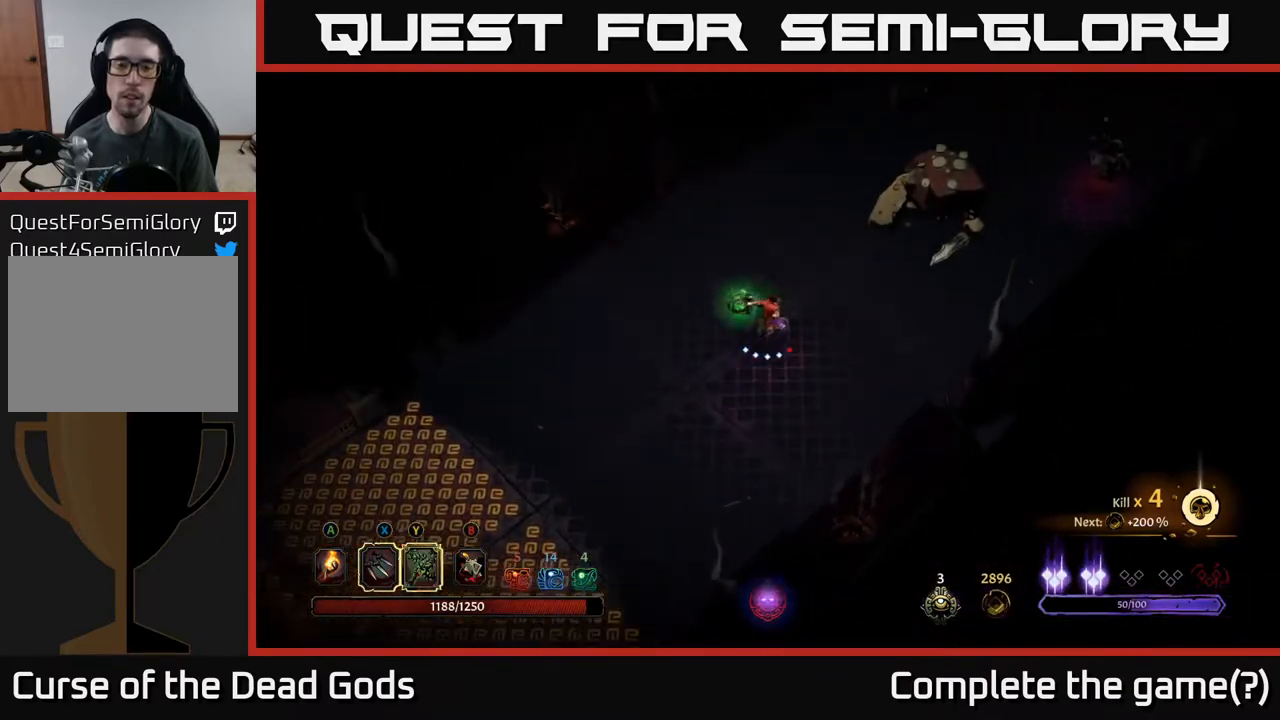
{"buttons": [], "left_stick": "center", "right_stick": "center", "events": [[117, "Y", "up"], [283, "left_stick", "center"]]}